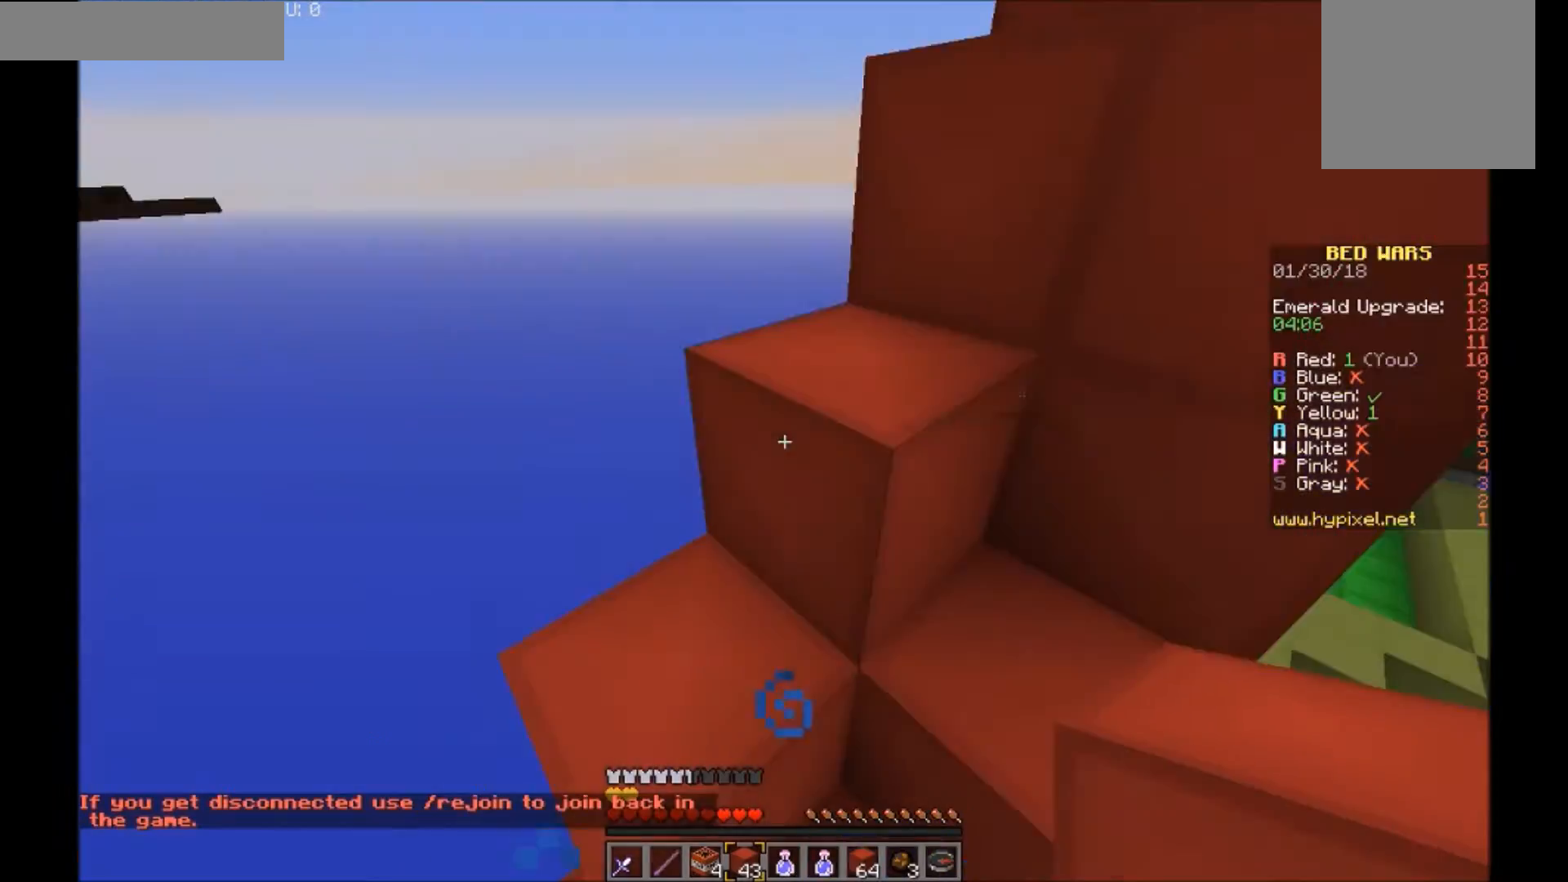
Gameplay with keyboard and mouse; each line is a JSON object with the keys and mouse buttons held at the frame after it. "events" lists presses ("down") and releases ("up") of "a", "d", "s", "w", "mouse_left" and "mouse_right" between this image and that frame as [ms after this image, input, new state], when the widget could be followed in between. "mouse_left", "mouse_right" = the "left", "right" buttons of the "mouse" list. No other keys are recorded. Fast repeated clicks can show as one long hold. Mouse movement is not recorded.
{"keys": ["w"], "mouse": [], "events": []}
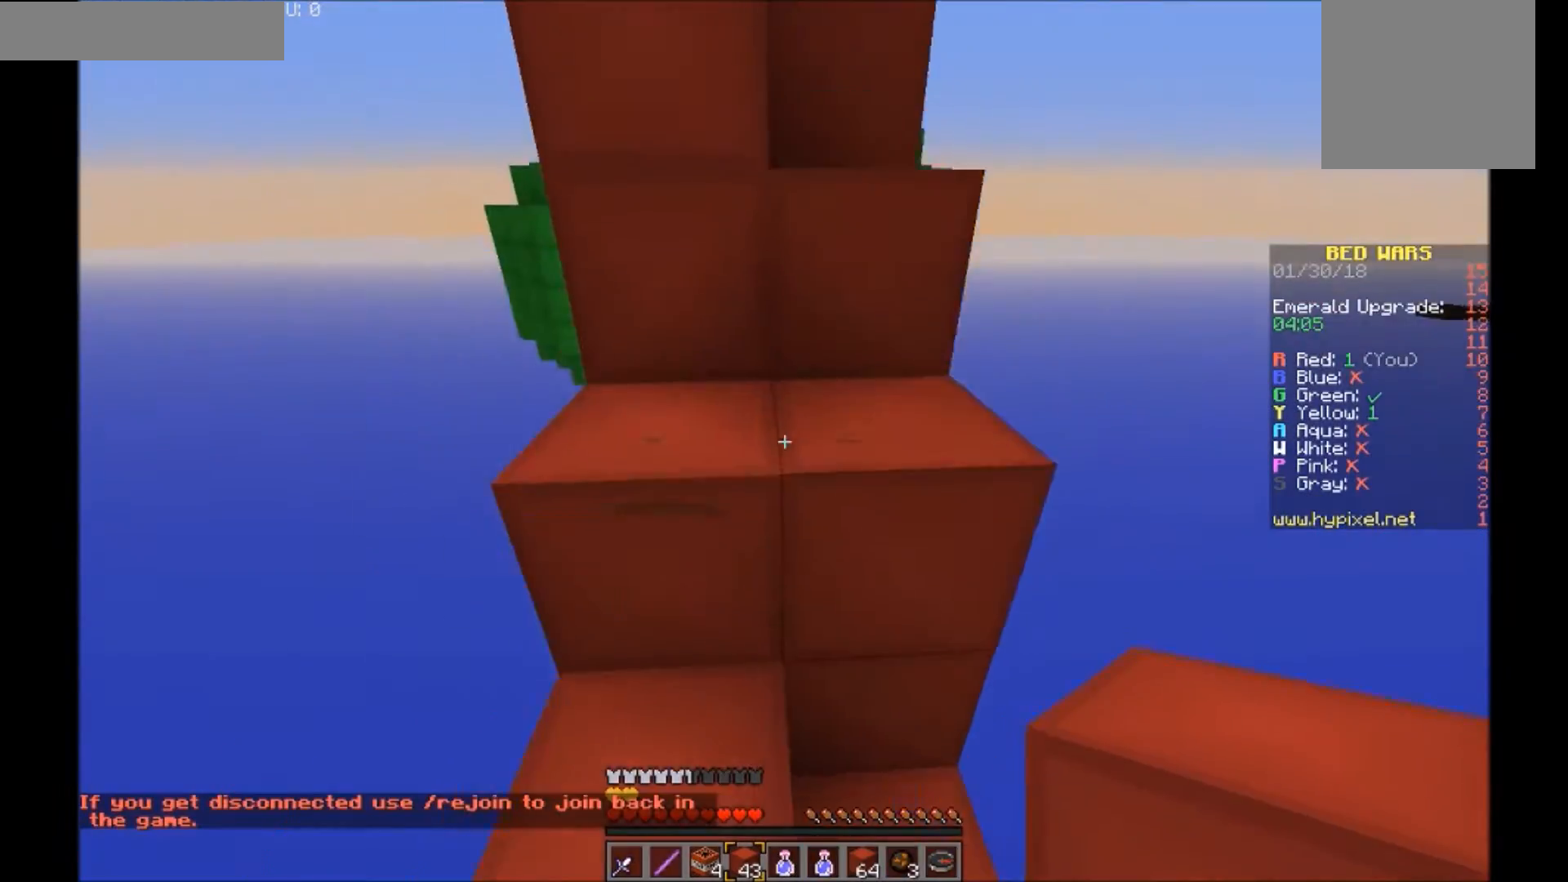
{"keys": ["w"], "mouse": [], "events": []}
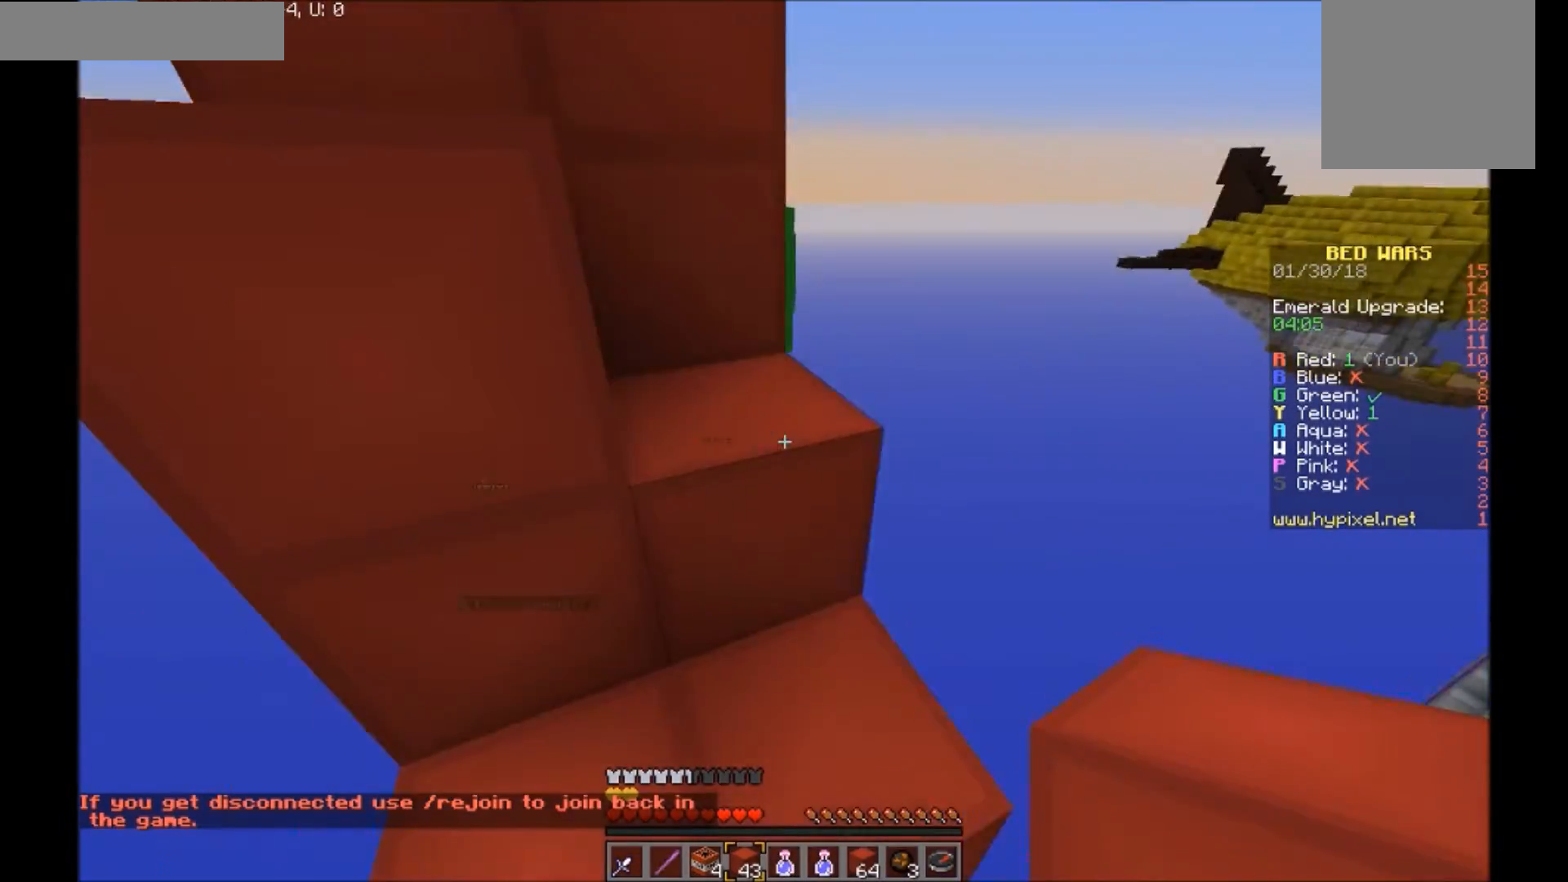
{"keys": ["a", "w"], "mouse": [], "events": [[33, "d", "down"], [133, "d", "up"], [467, "a", "down"]]}
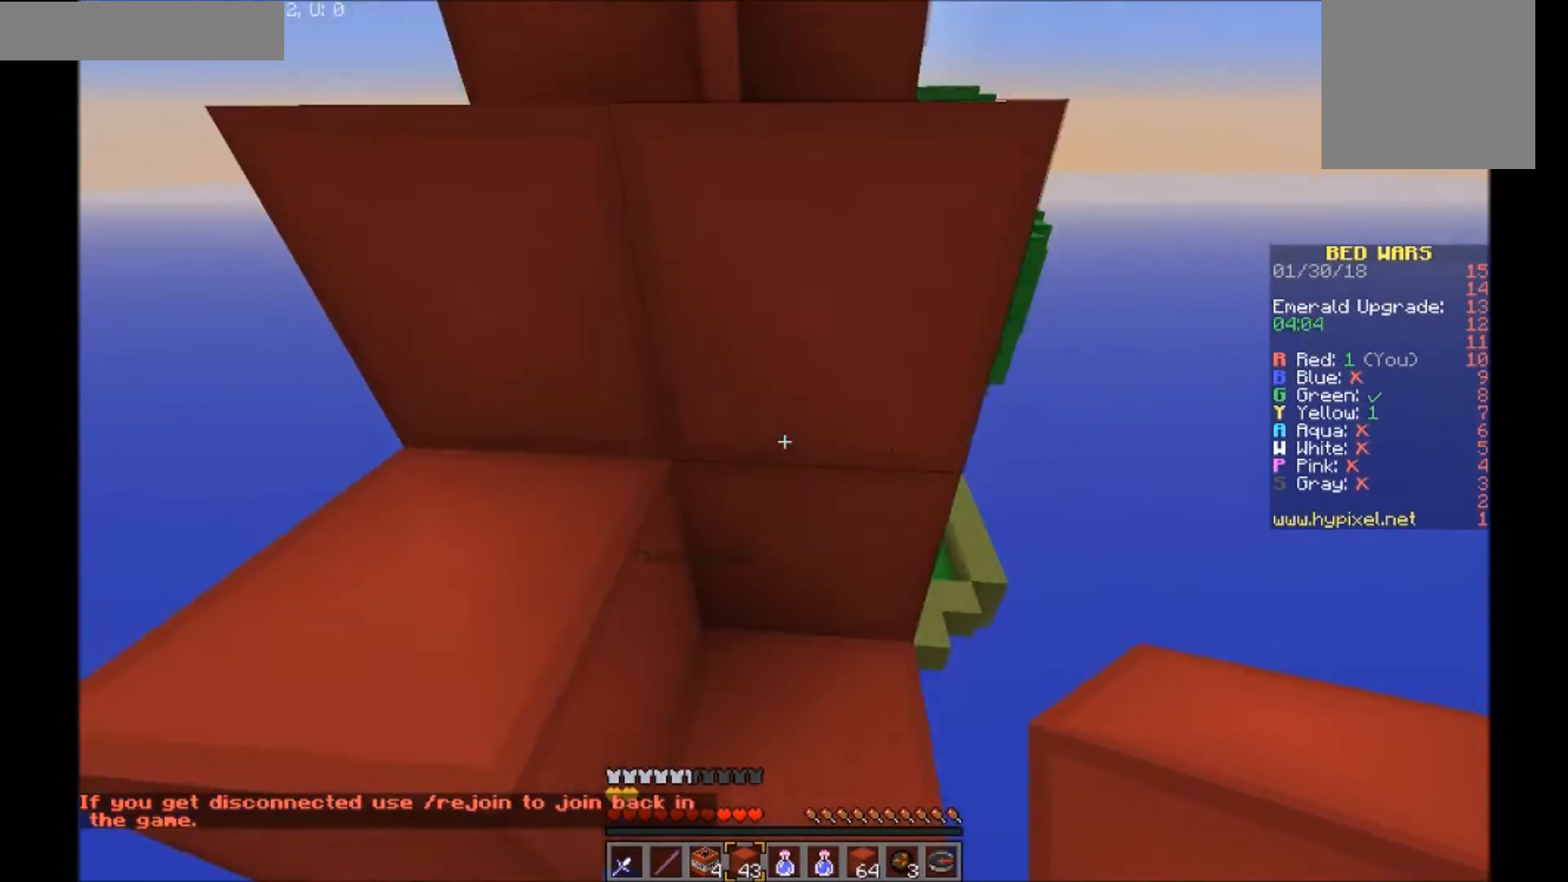
{"keys": ["w"], "mouse": [], "events": [[467, "a", "up"]]}
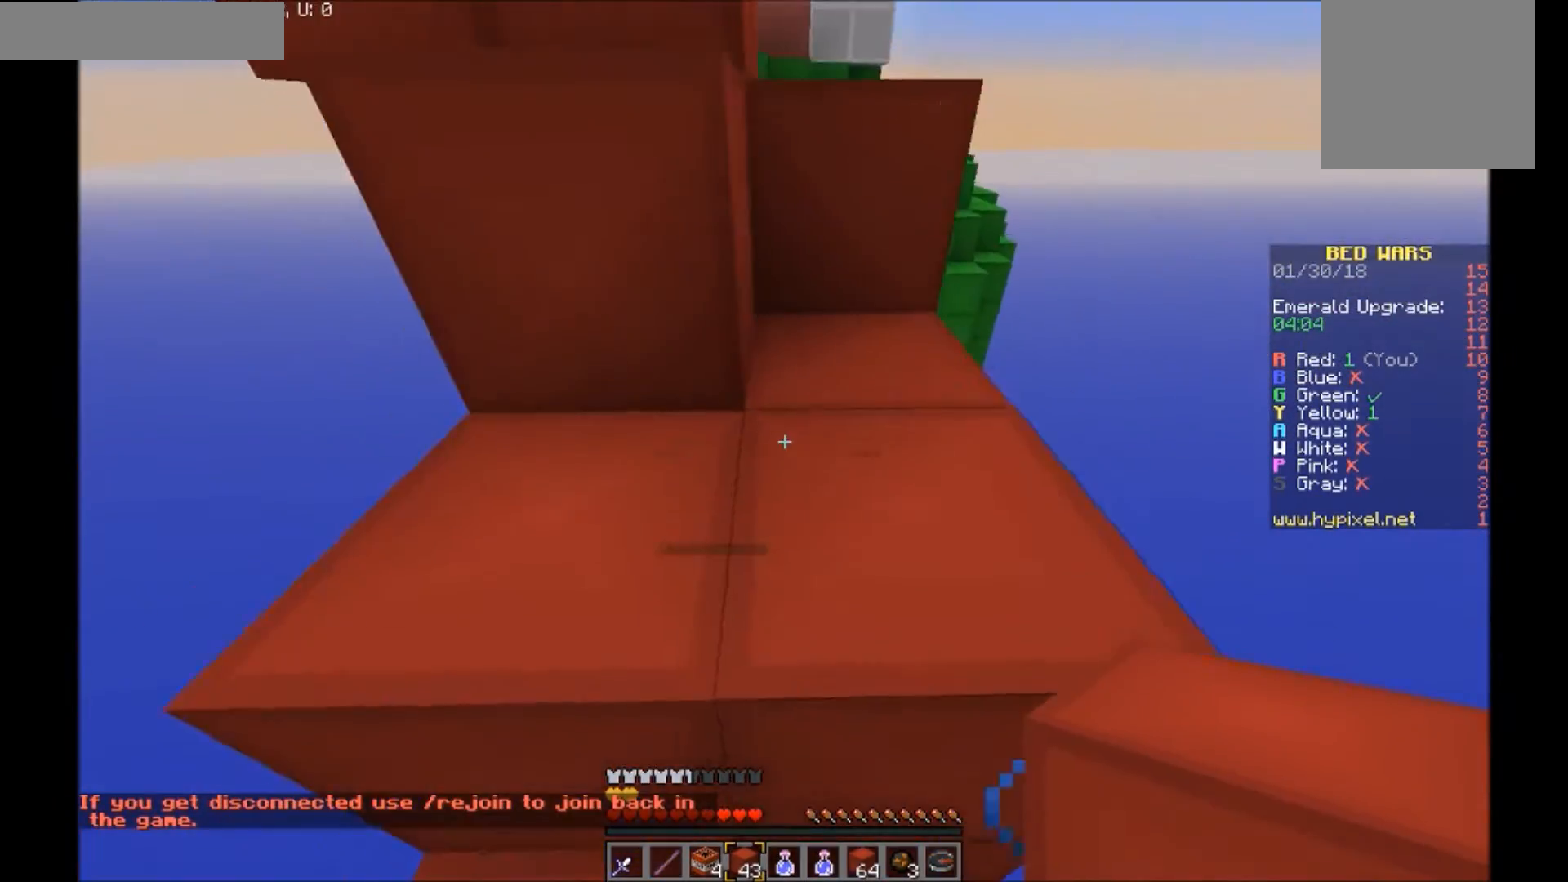
{"keys": ["w"], "mouse": [], "events": []}
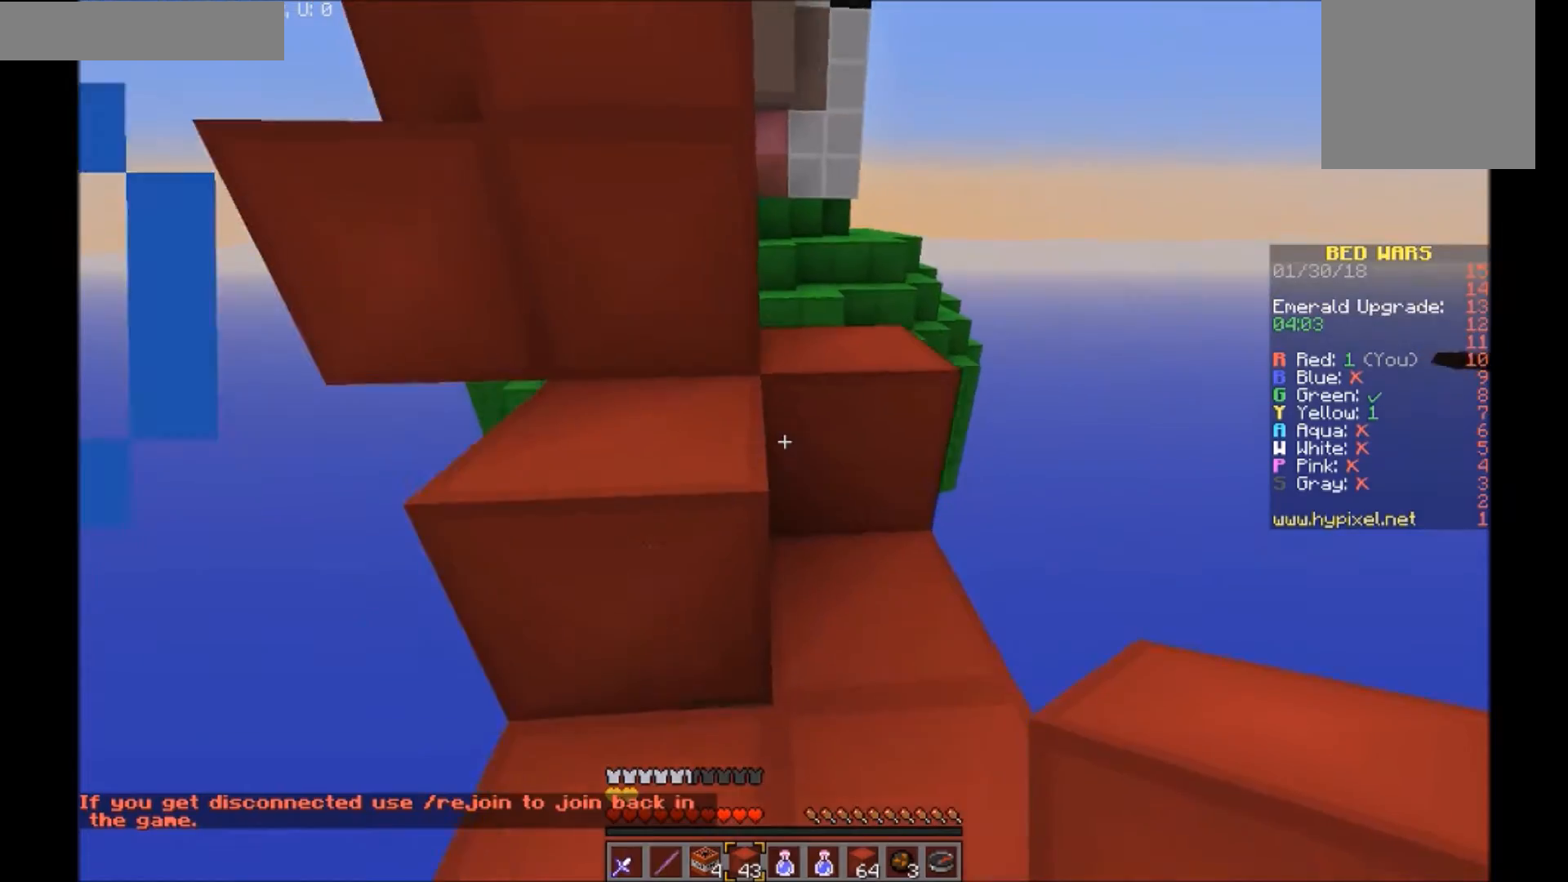
{"keys": ["w"], "mouse": [], "events": [[167, "a", "down"], [334, "a", "up"]]}
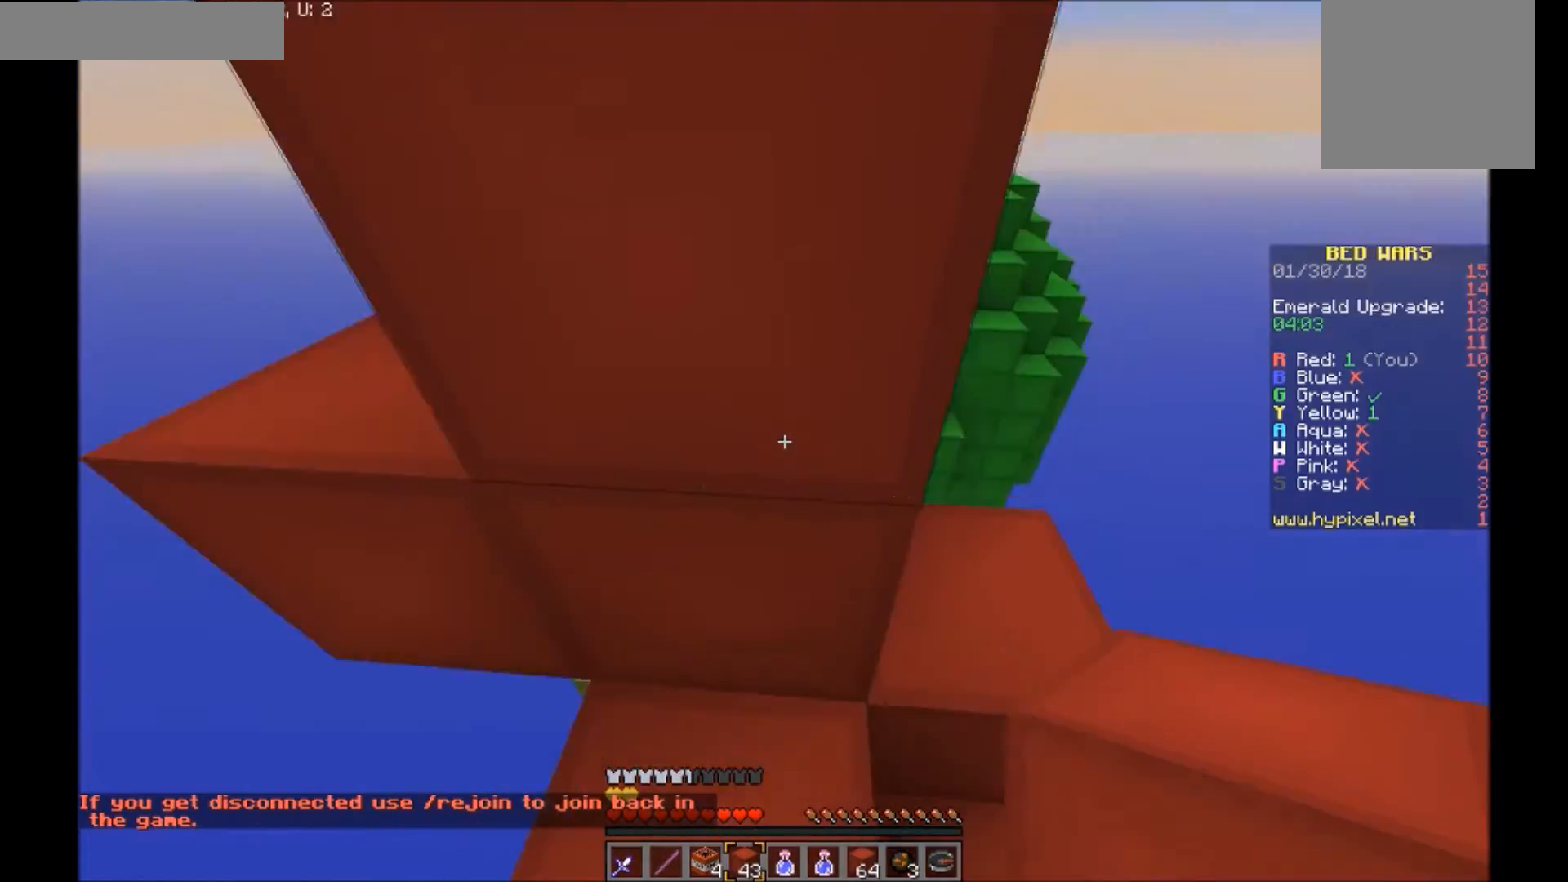
{"keys": ["w"], "mouse": [], "events": [[167, "mouse_right", "down"], [333, "mouse_right", "up"]]}
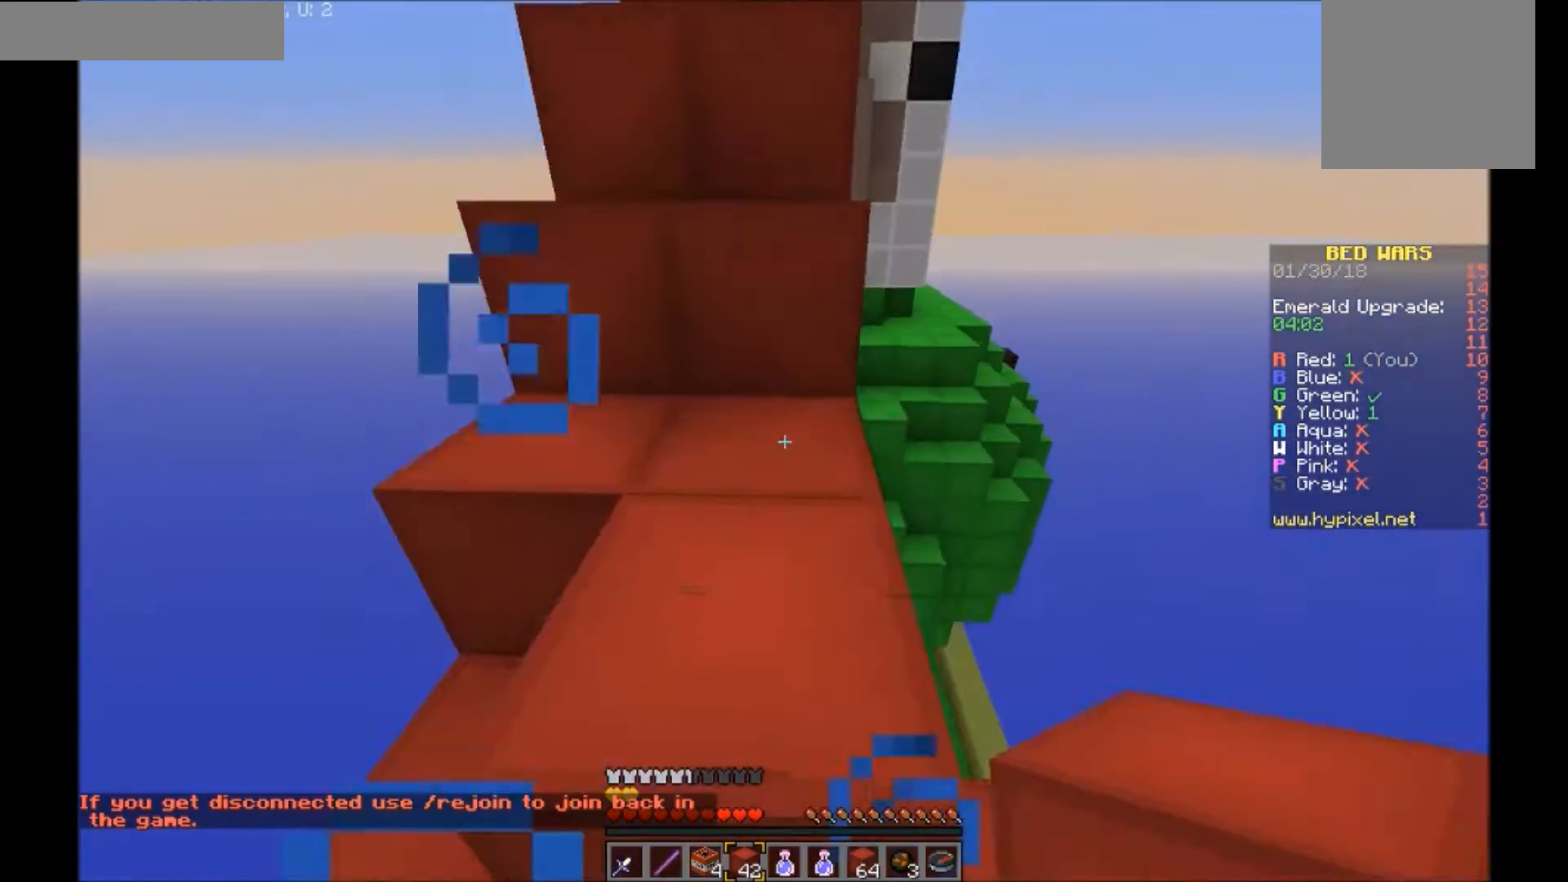
{"keys": ["w"], "mouse": [], "events": [[334, "a", "down"], [367, "a", "up"]]}
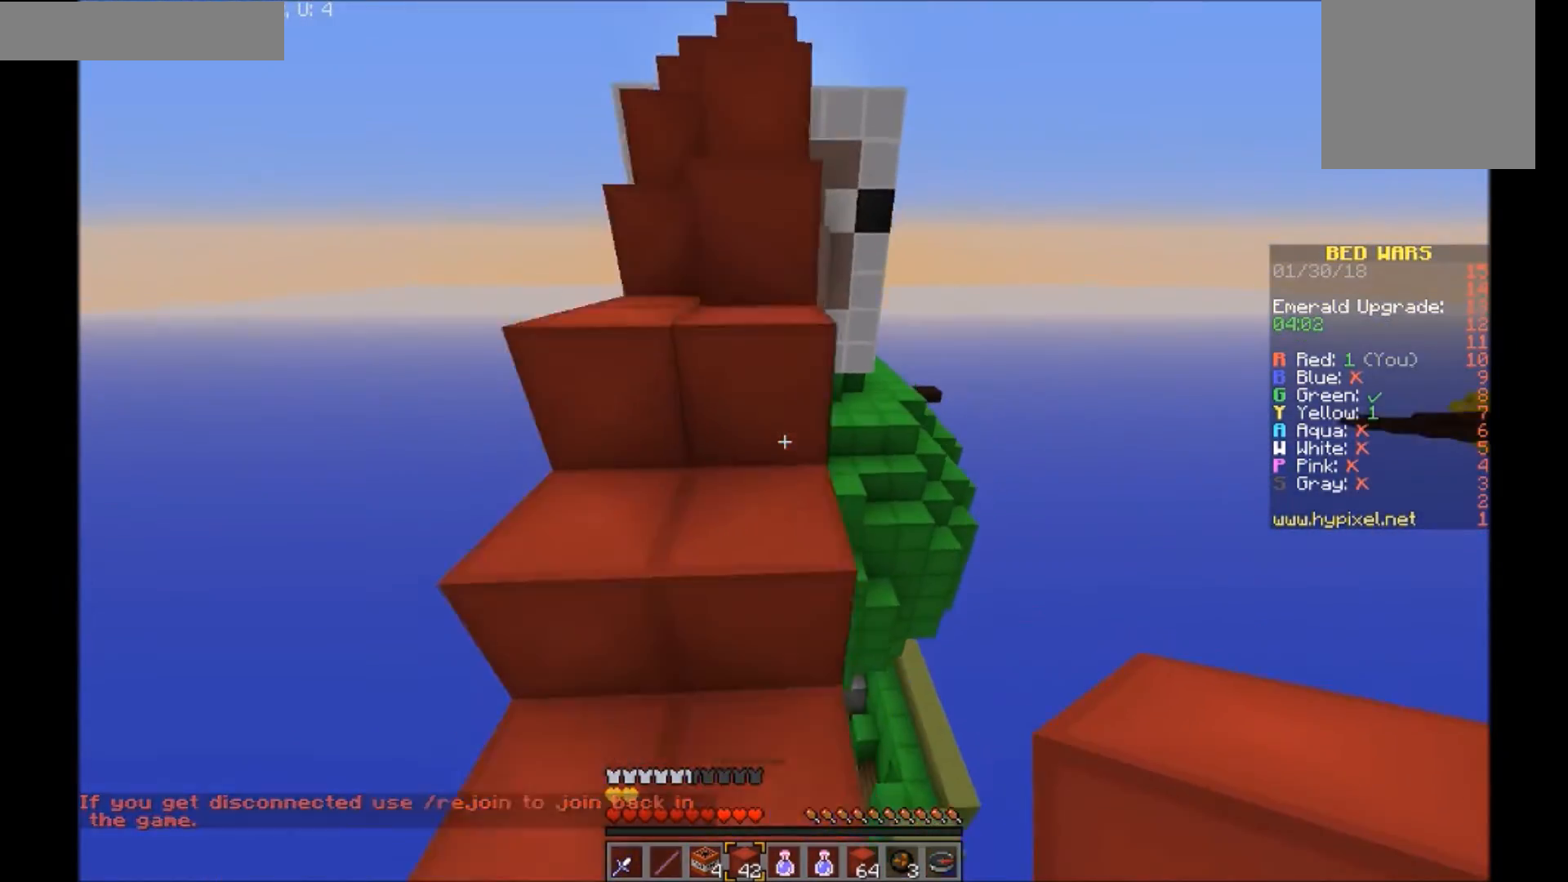
{"keys": ["w"], "mouse": [], "events": []}
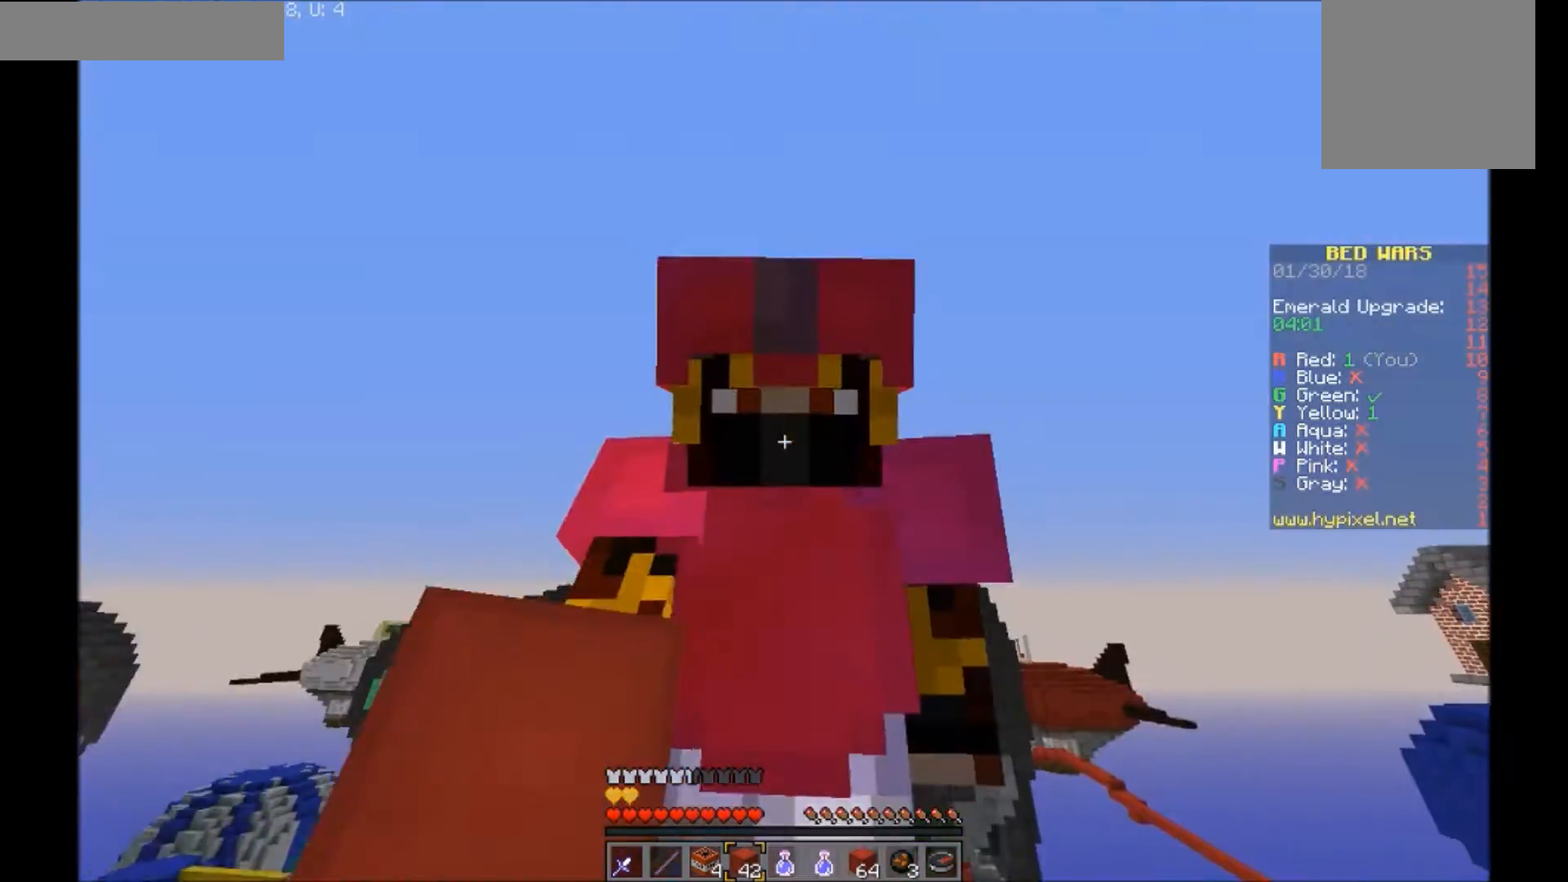
{"keys": ["w"], "mouse": [], "events": []}
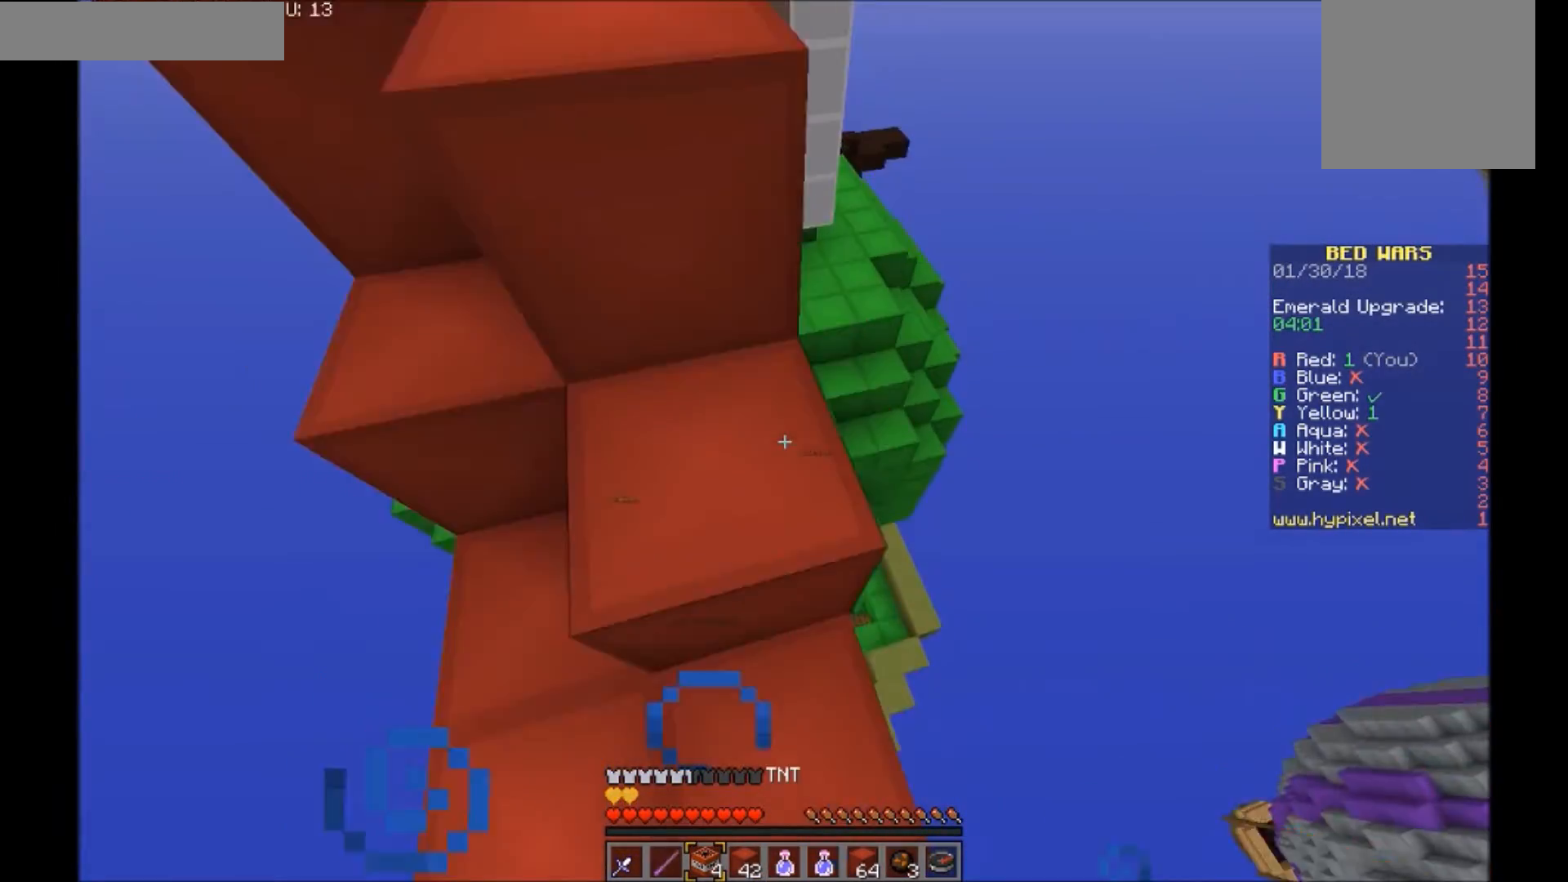
{"keys": ["w"], "mouse": [], "events": []}
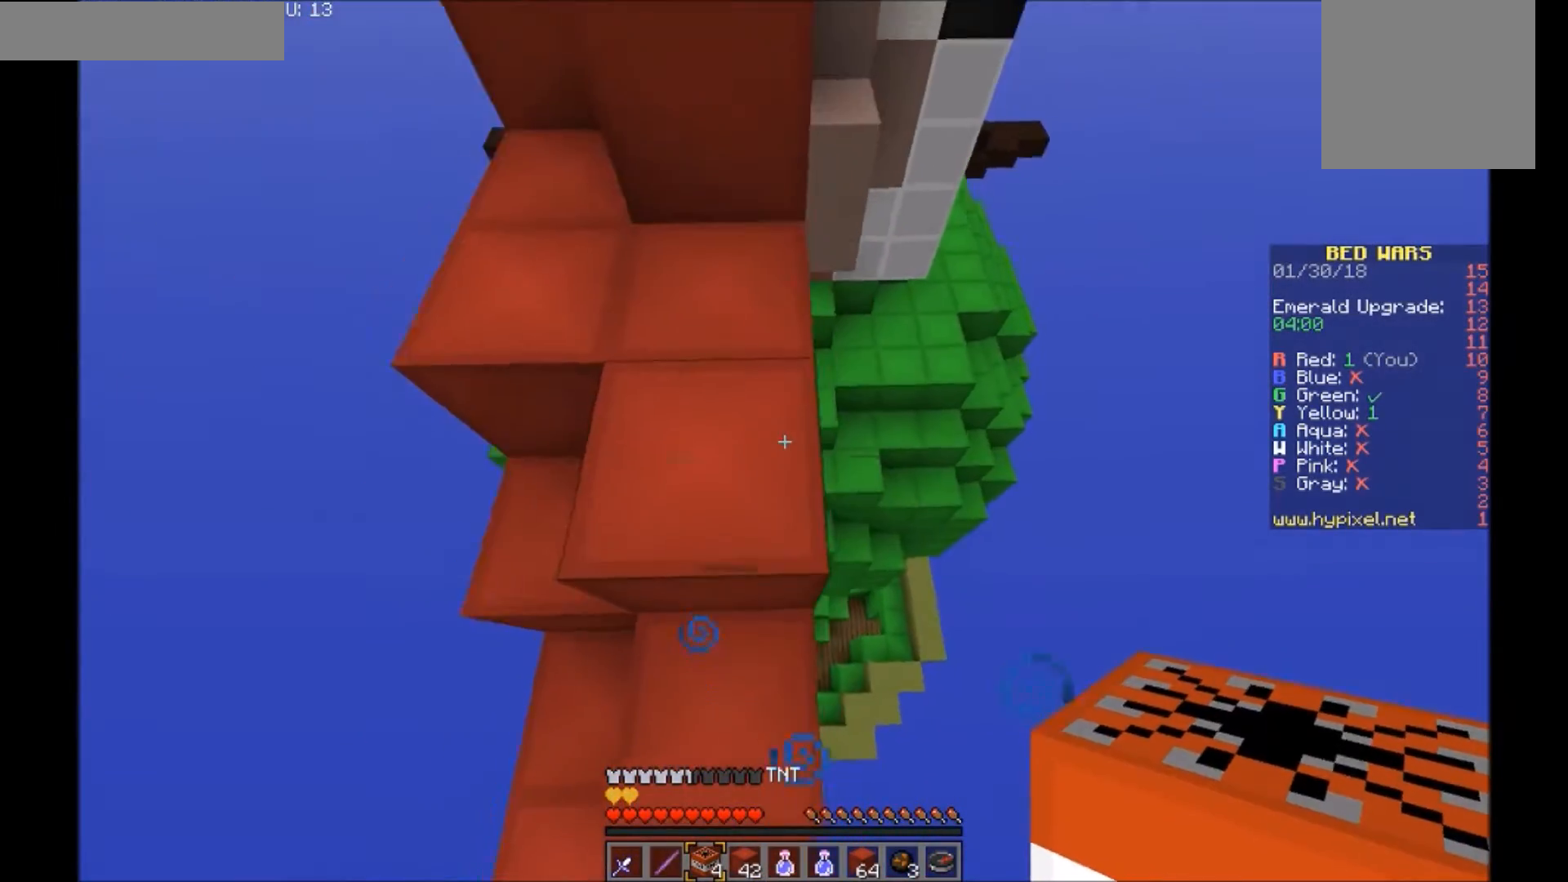
{"keys": ["d", "w"], "mouse": [], "events": [[267, "d", "down"]]}
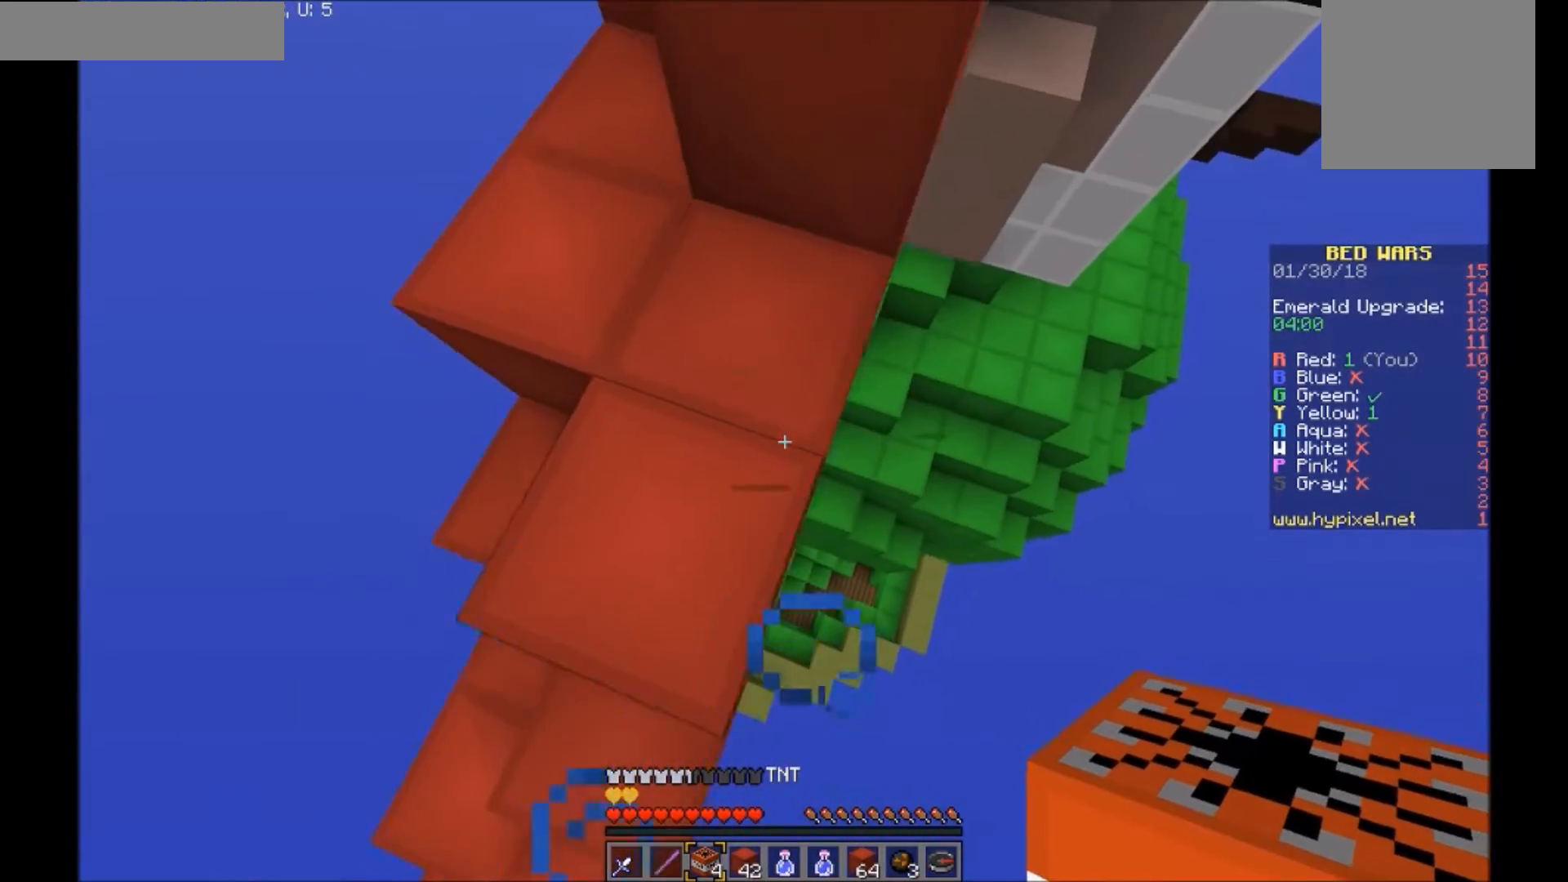
{"keys": ["s"], "mouse": [], "events": [[133, "w", "up"], [333, "s", "down"], [367, "d", "up"]]}
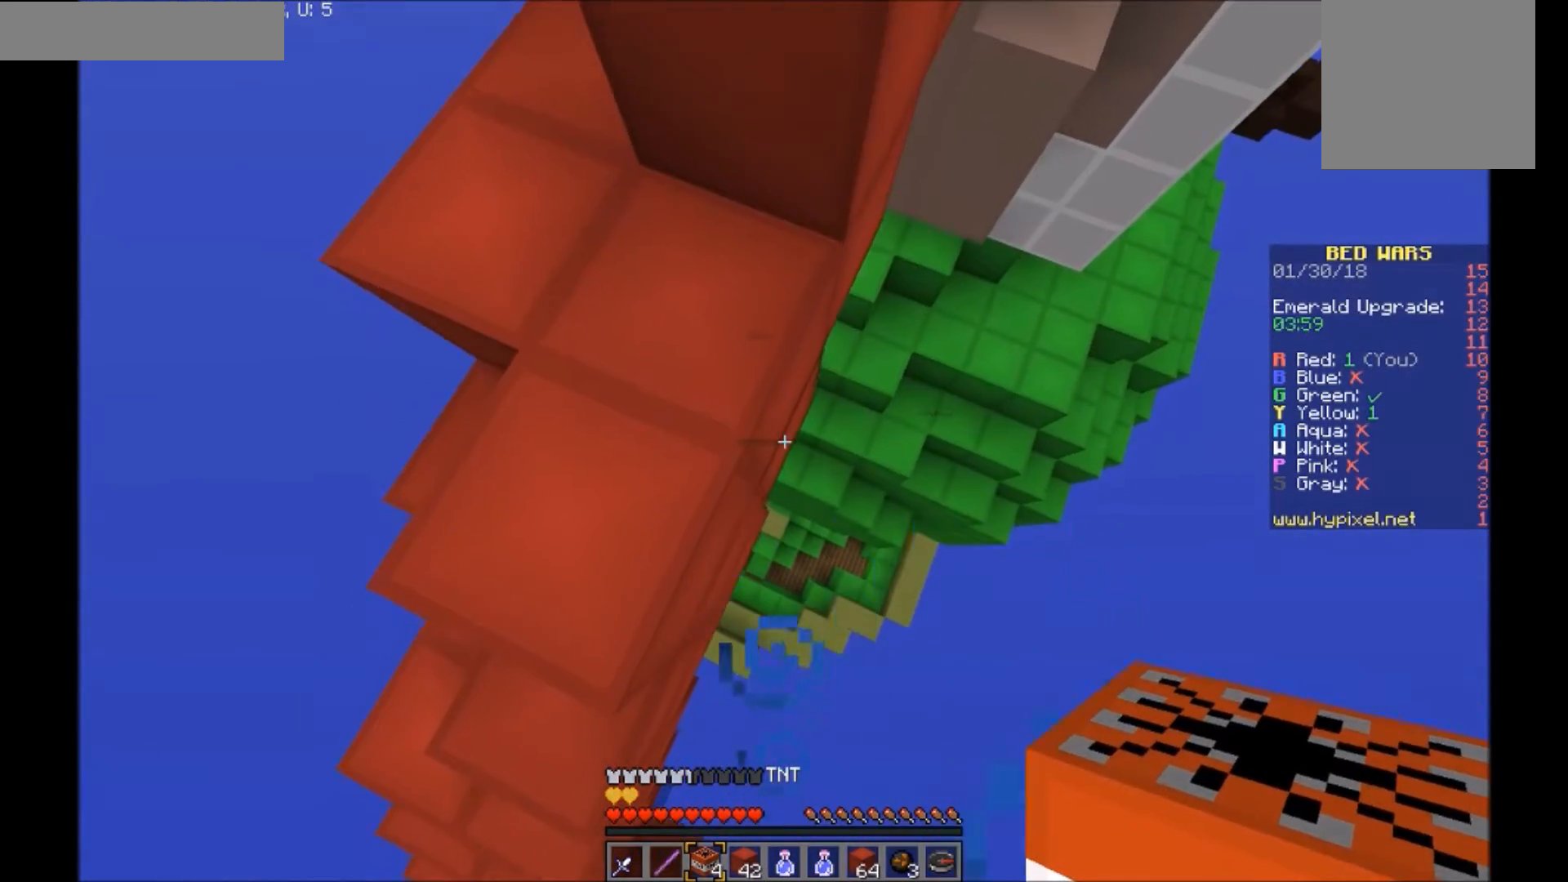
{"keys": [], "mouse": [], "events": [[34, "s", "up"]]}
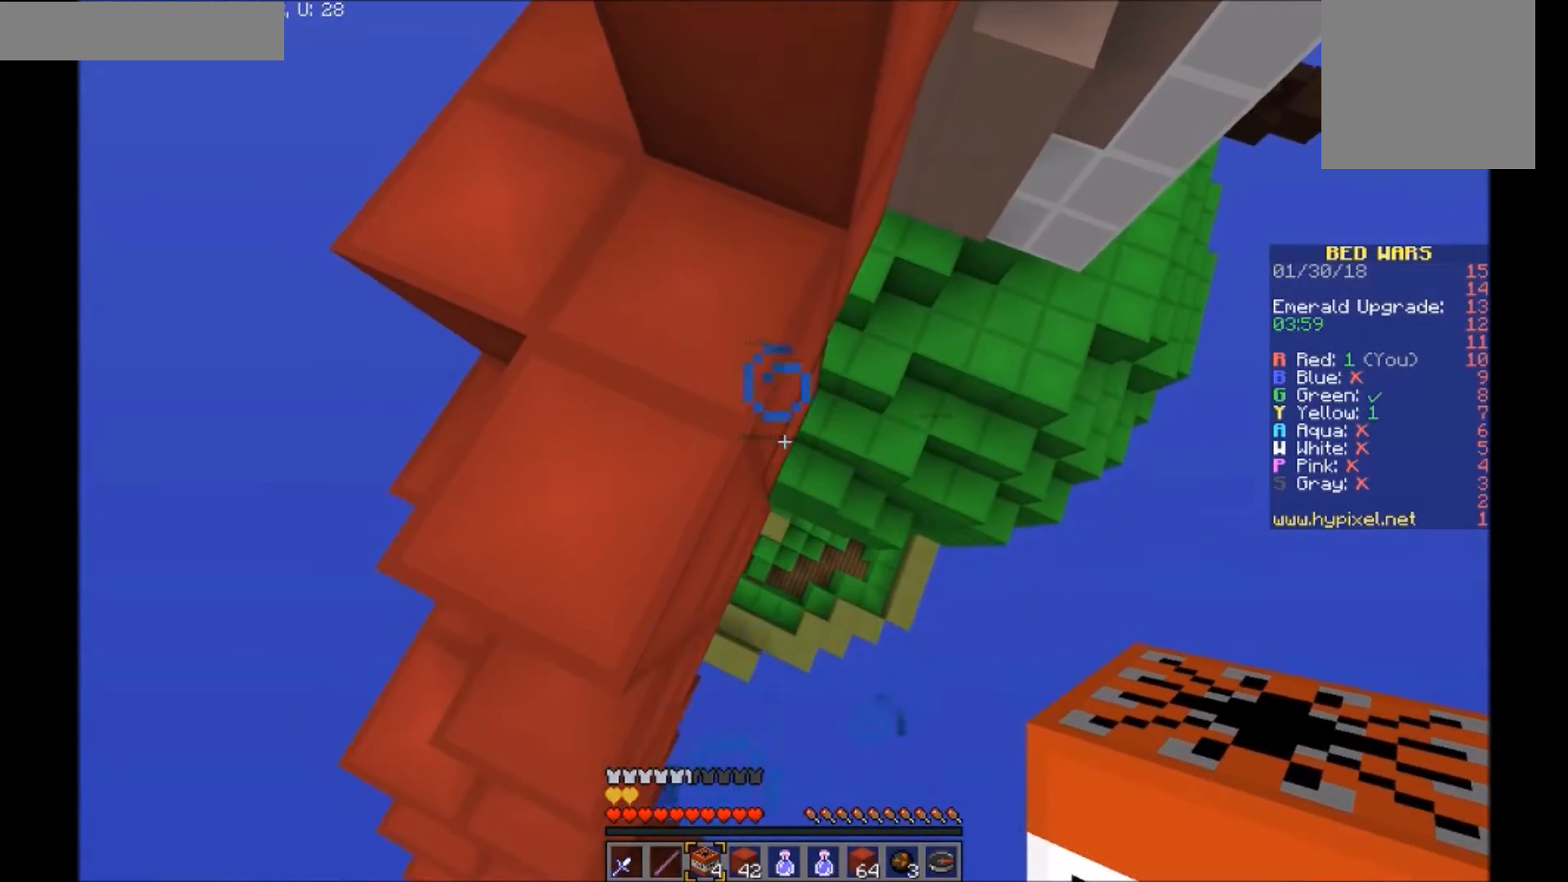
{"keys": ["w"], "mouse": [], "events": [[167, "w", "down"], [333, "a", "down"], [467, "a", "up"]]}
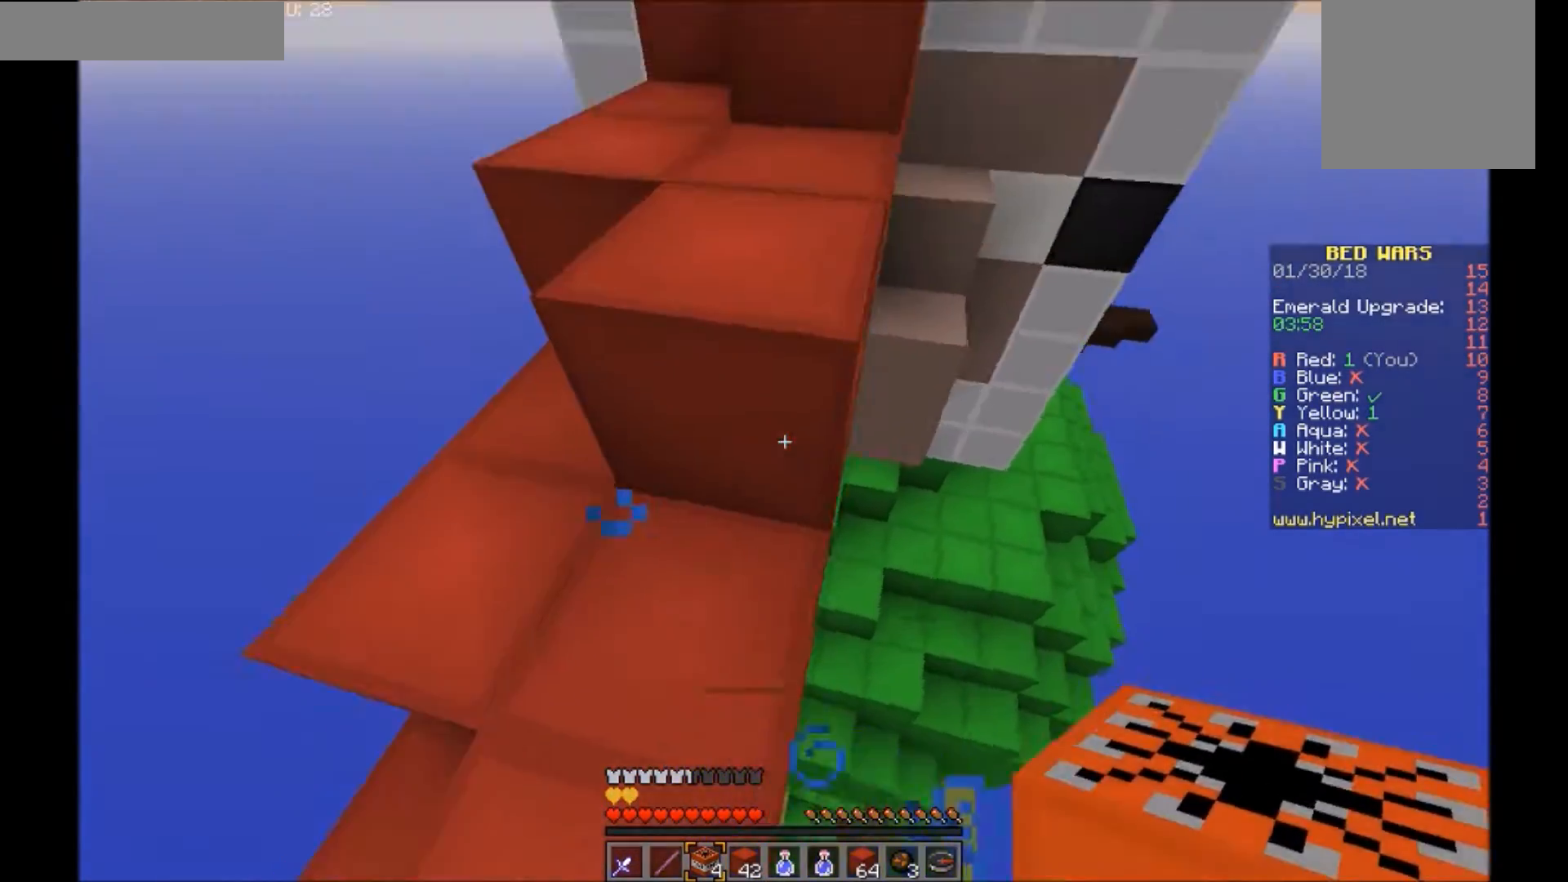
{"keys": ["w"], "mouse": [], "events": []}
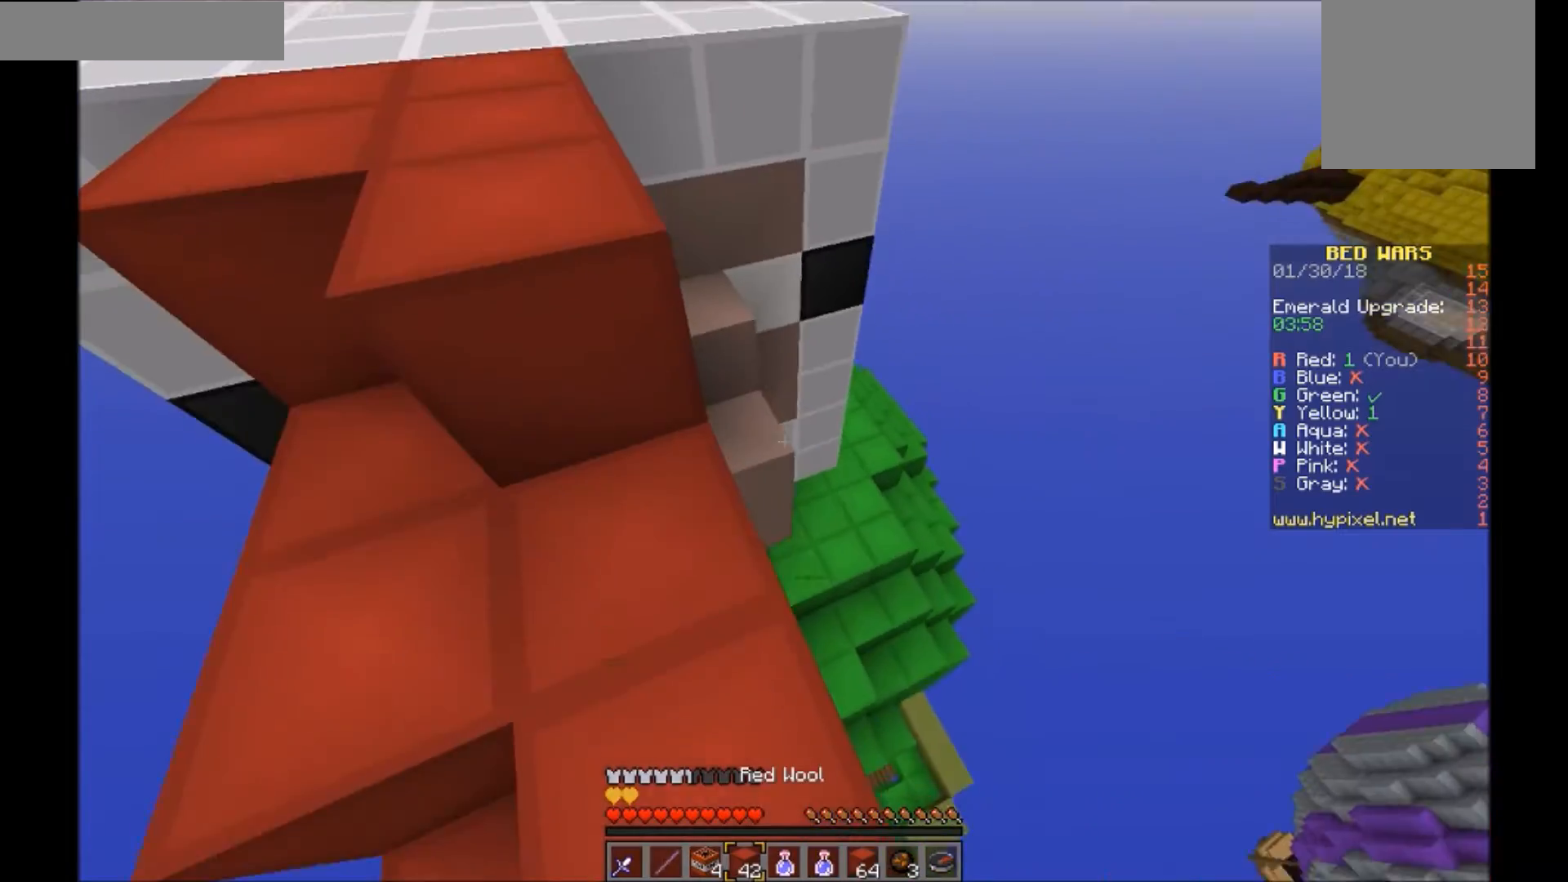
{"keys": ["a", "w"], "mouse": [], "events": [[333, "a", "down"]]}
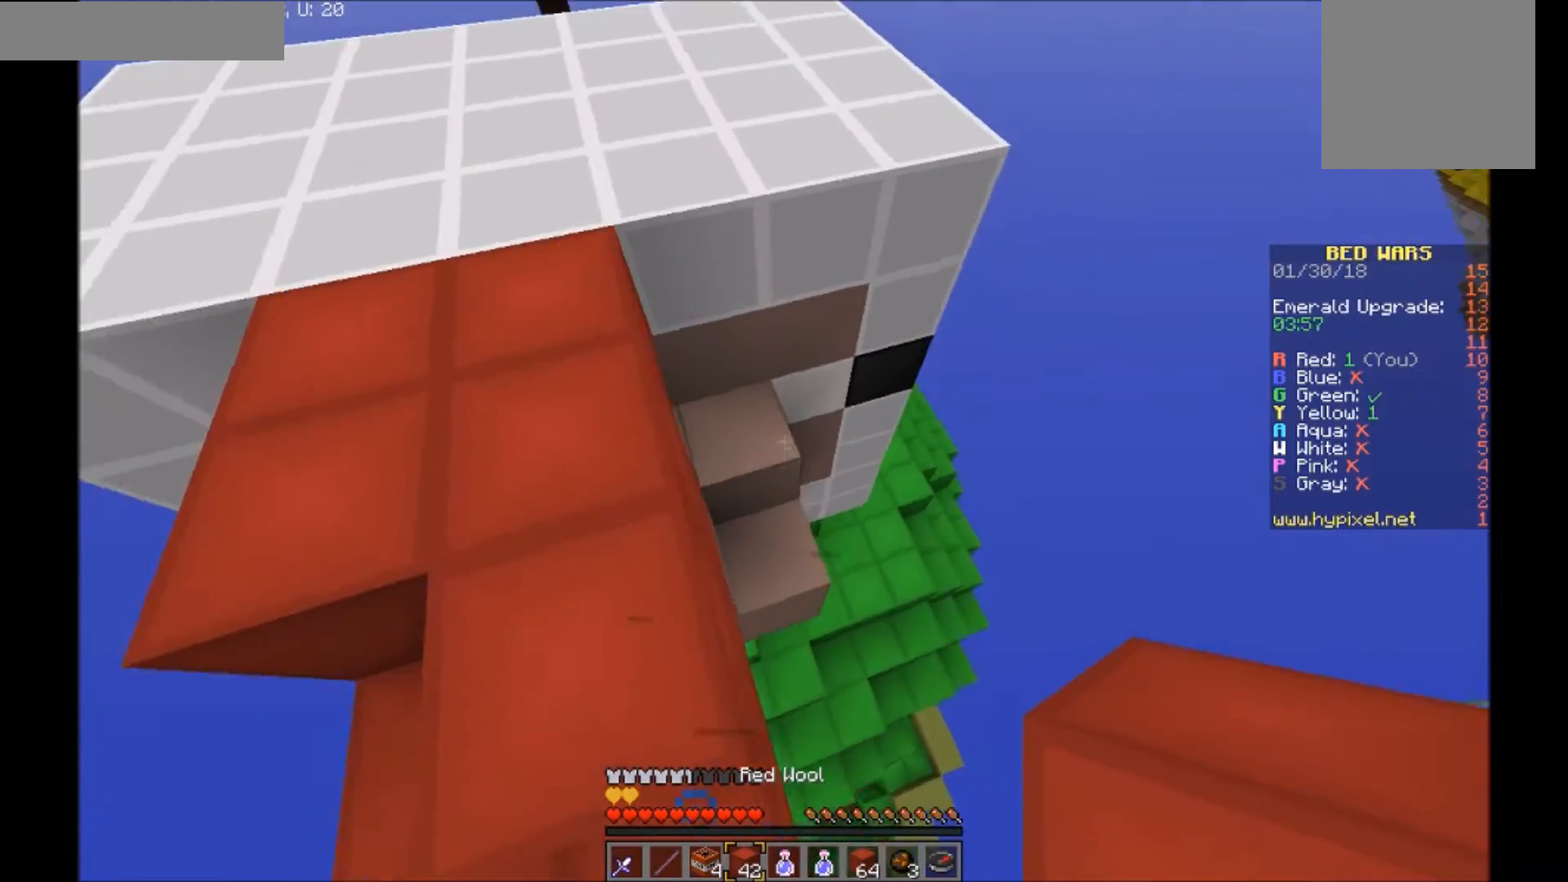
{"keys": ["a"], "mouse": [], "events": [[334, "w", "up"]]}
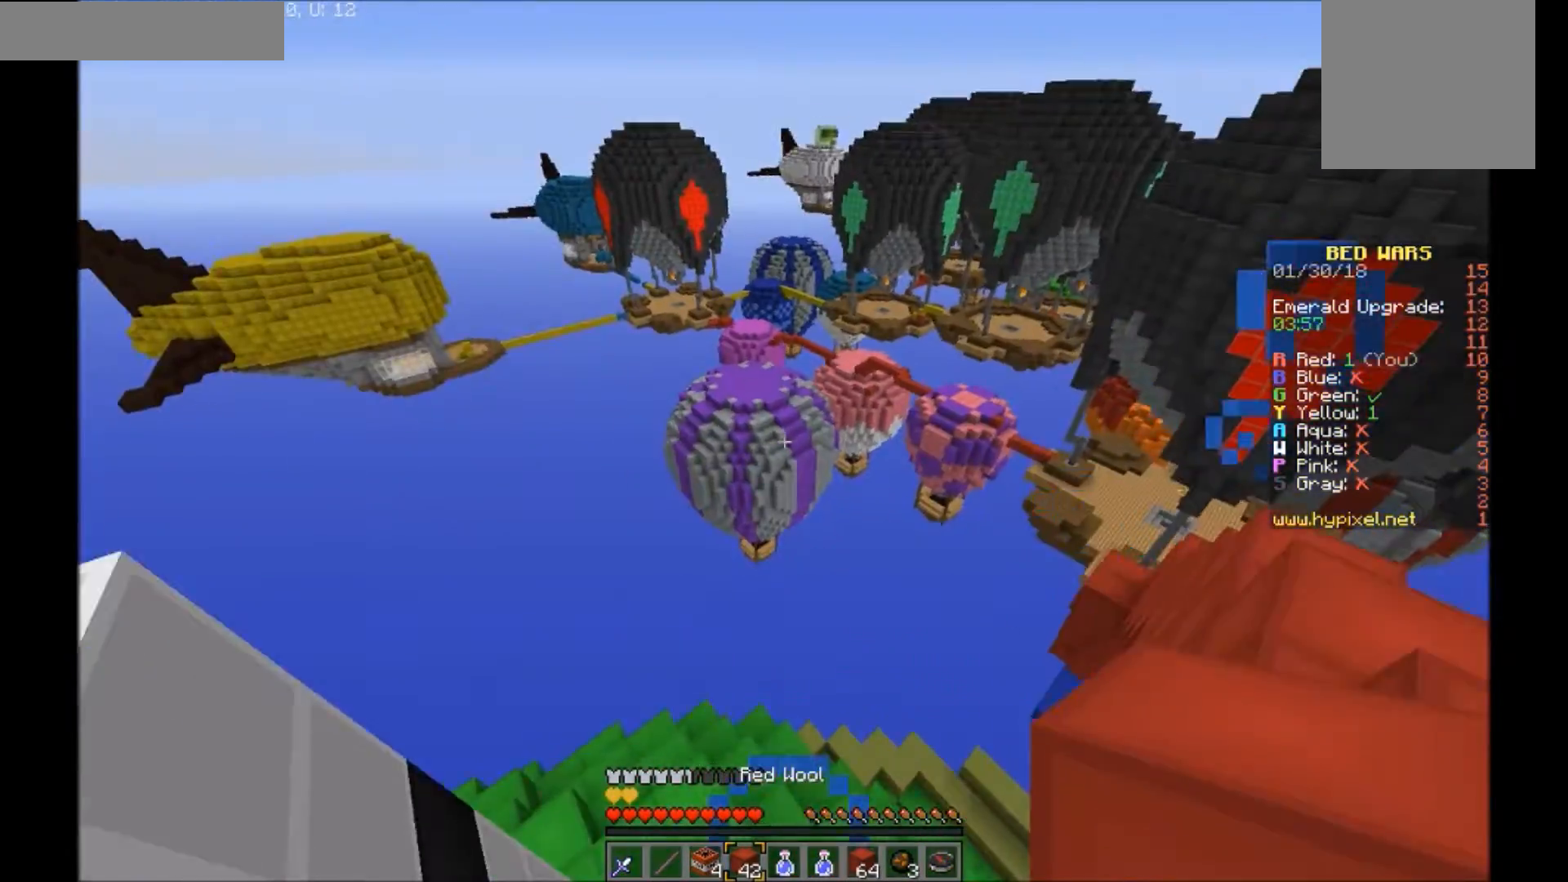
{"keys": ["d"], "mouse": [], "events": [[433, "a", "up"], [467, "d", "down"]]}
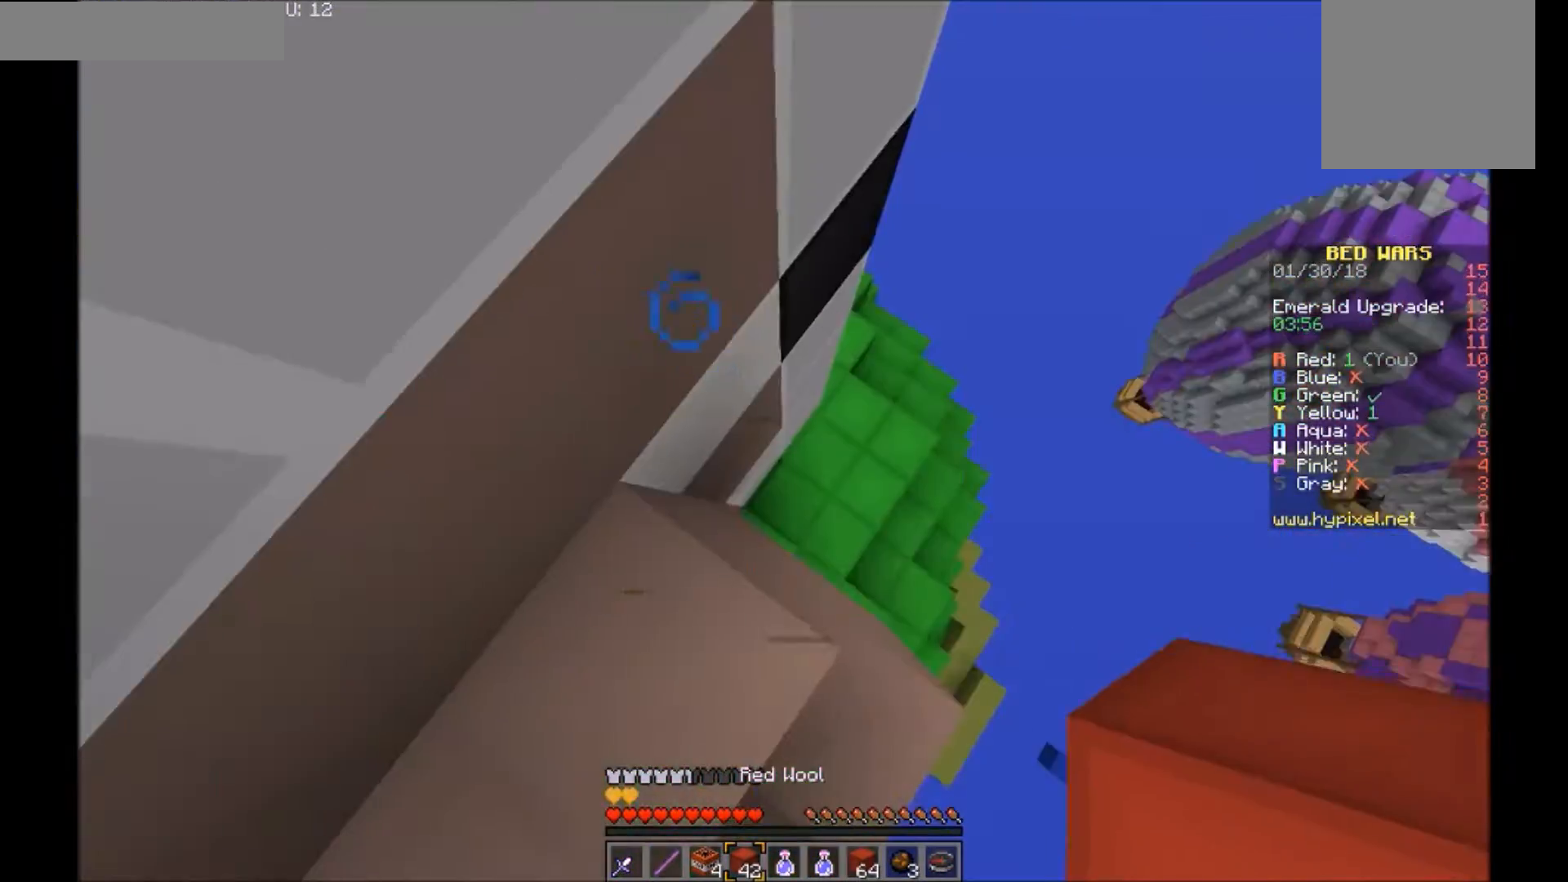
{"keys": [], "mouse": [], "events": [[367, "d", "up"]]}
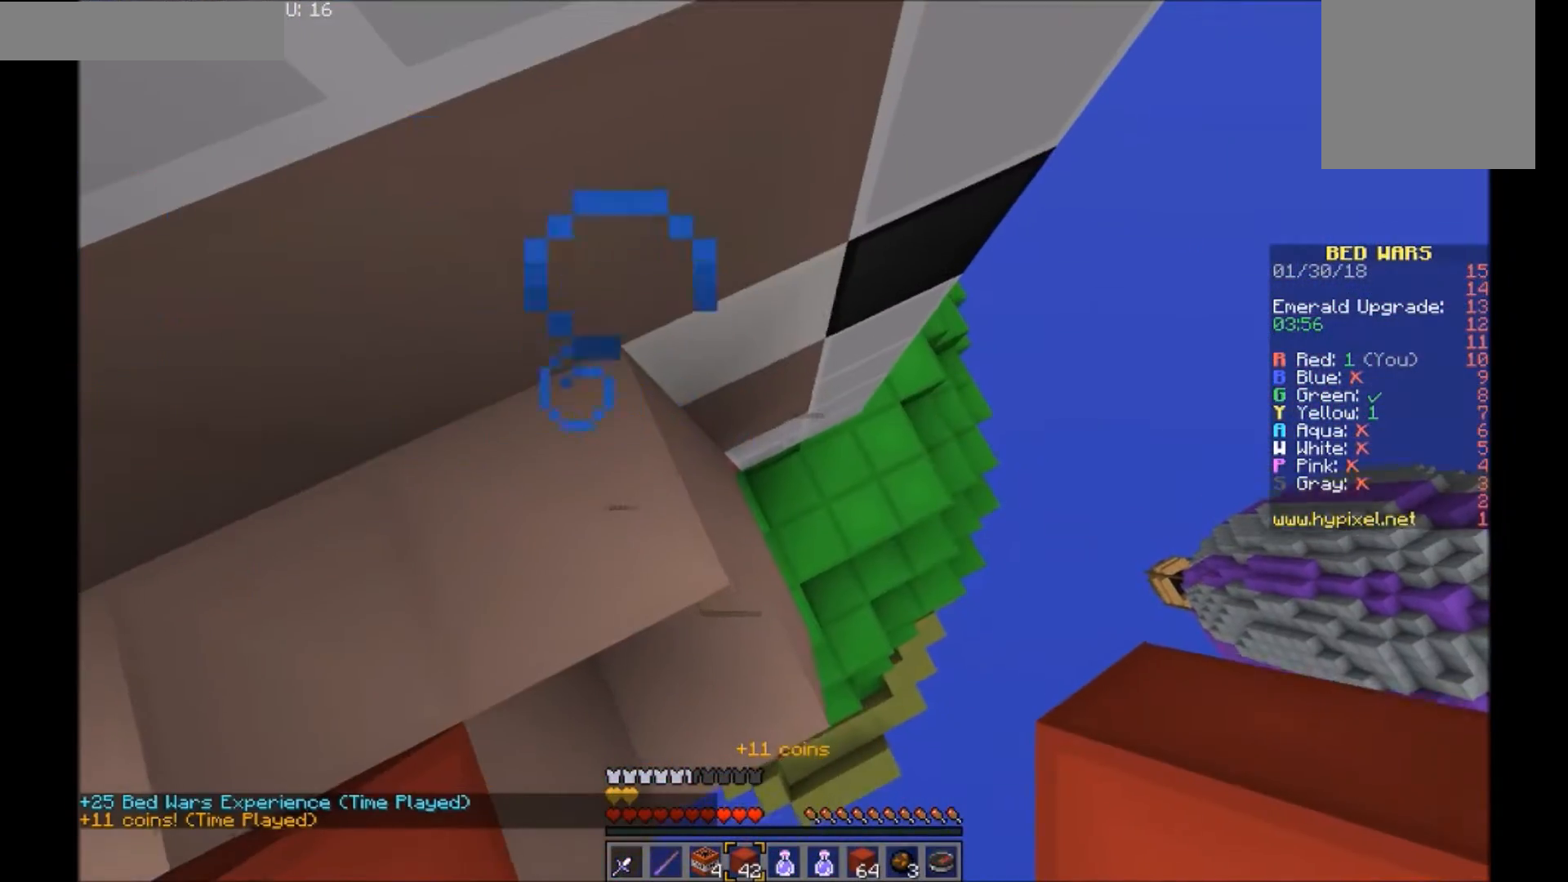
{"keys": [], "mouse": [], "events": [[133, "mouse_right", "down"], [267, "mouse_right", "up"], [333, "mouse_right", "down"], [433, "mouse_right", "up"]]}
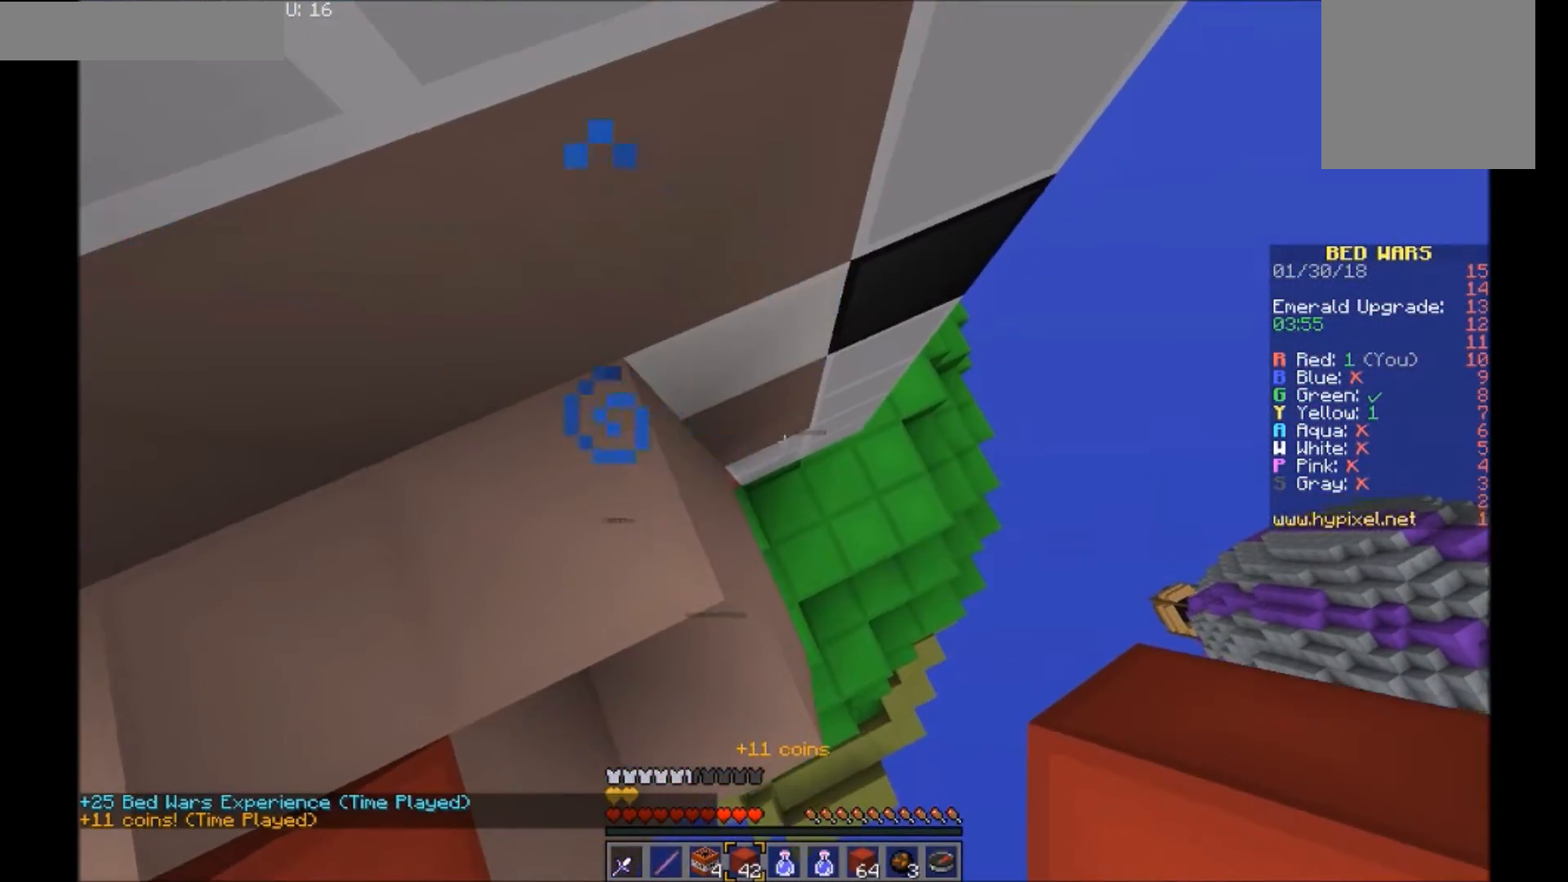
{"keys": ["w"], "mouse": ["right"], "events": [[67, "w", "down"], [134, "mouse_right", "down"], [234, "mouse_right", "up"], [434, "mouse_right", "down"]]}
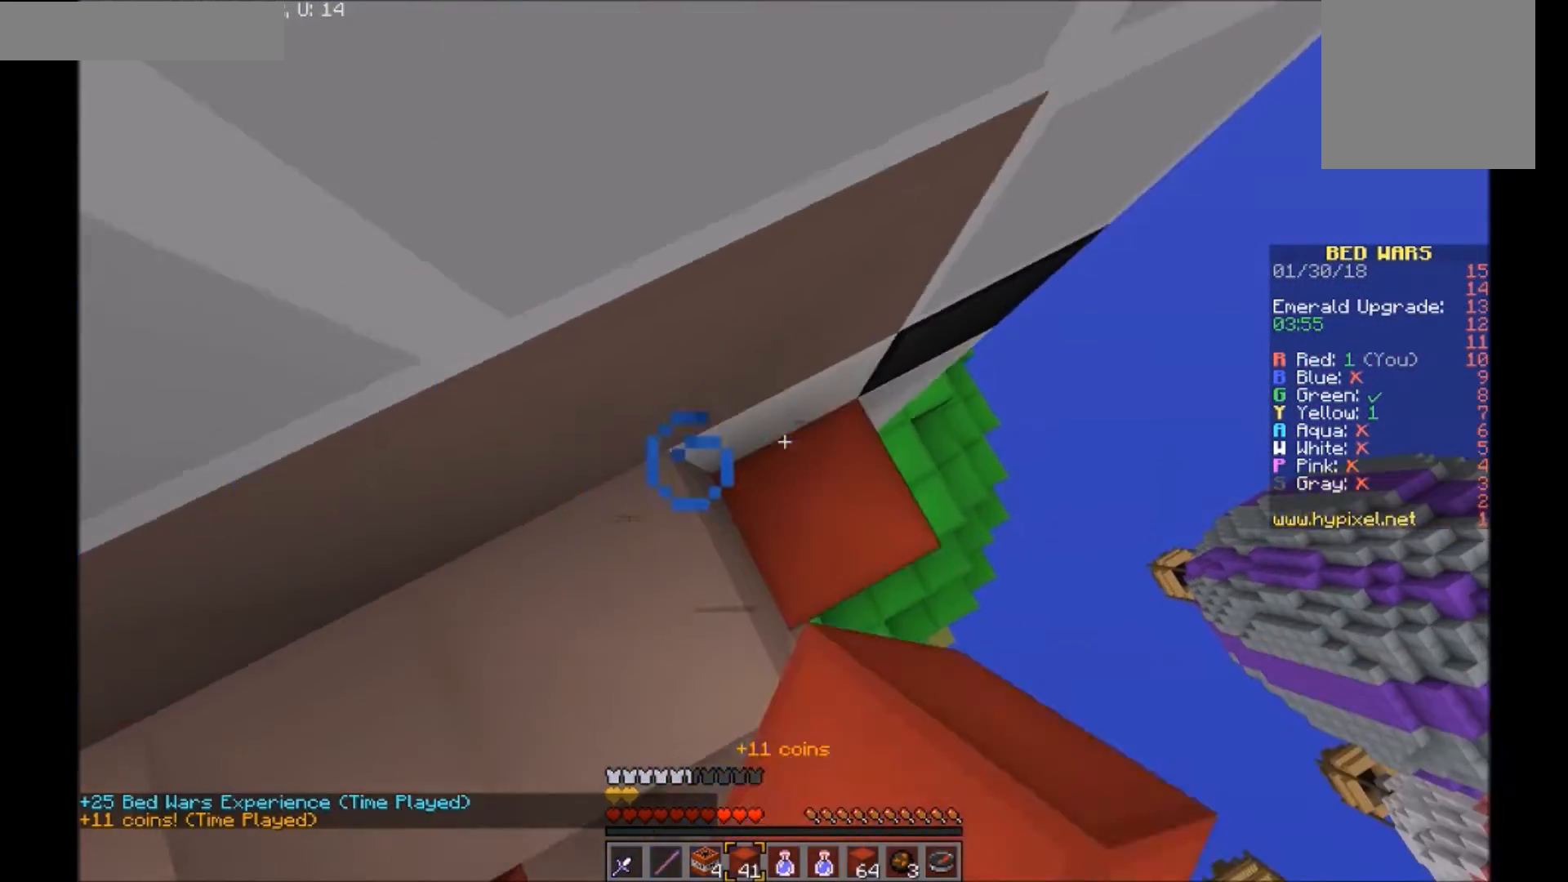
{"keys": ["d", "w"], "mouse": [], "events": [[33, "mouse_right", "up"], [433, "d", "down"]]}
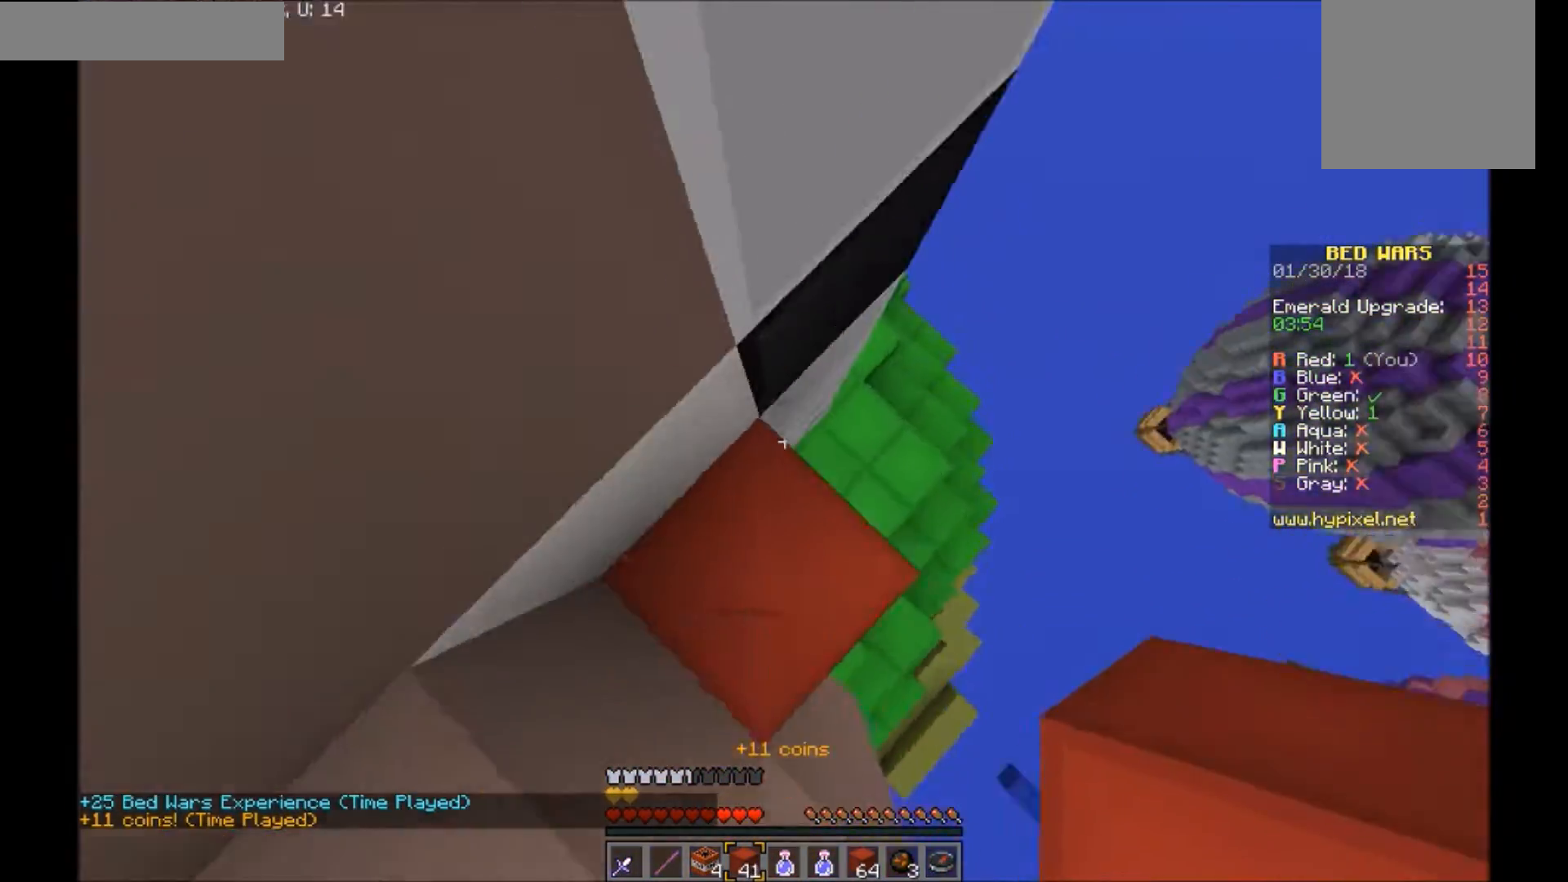
{"keys": ["a", "w"], "mouse": [], "events": [[167, "mouse_right", "down"], [267, "a", "down"], [267, "mouse_right", "up"], [334, "d", "up"]]}